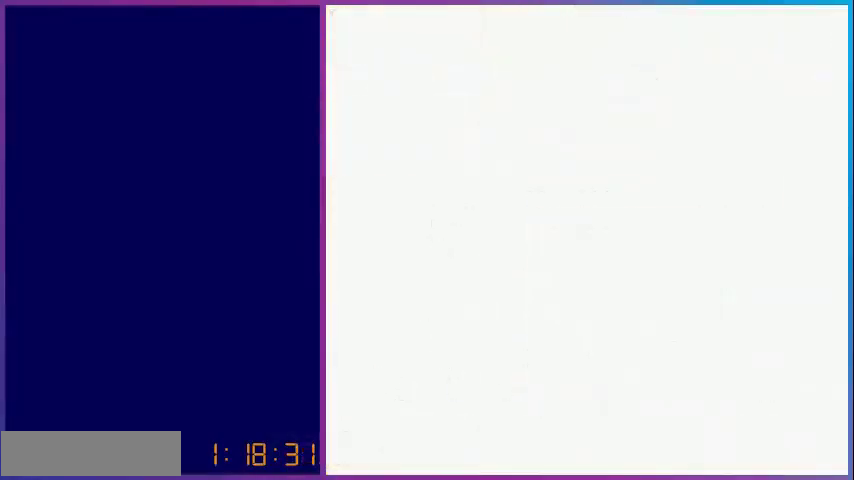
Gameplay with a controller (Nintendo layout); each line is a JSON object with the inputs held at the frame after it. "events" lists button and stick changes between this image and that frame as [ms after this image, input, new state], when the widget could be followed in between. Not read: L3 R3.
{"buttons": [], "events": []}
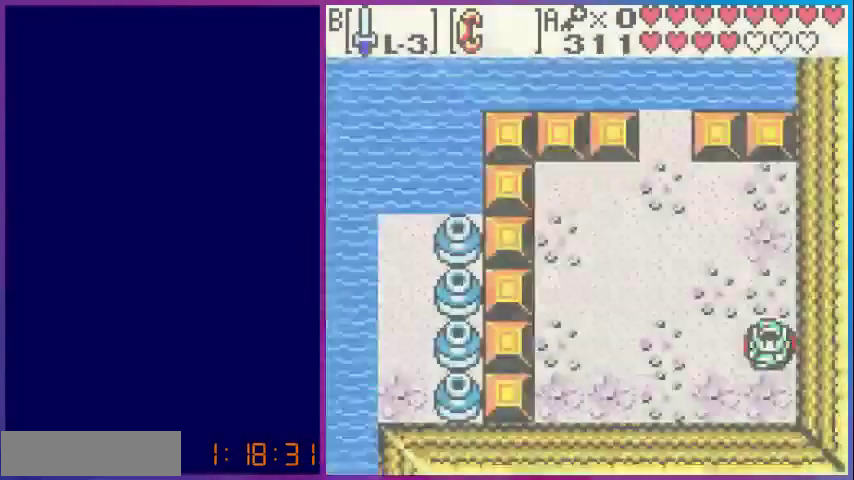
{"buttons": ["DPAD_UP", "DPAD_LEFT"], "events": [[280, "DPAD_LEFT", "down"], [360, "DPAD_UP", "down"]]}
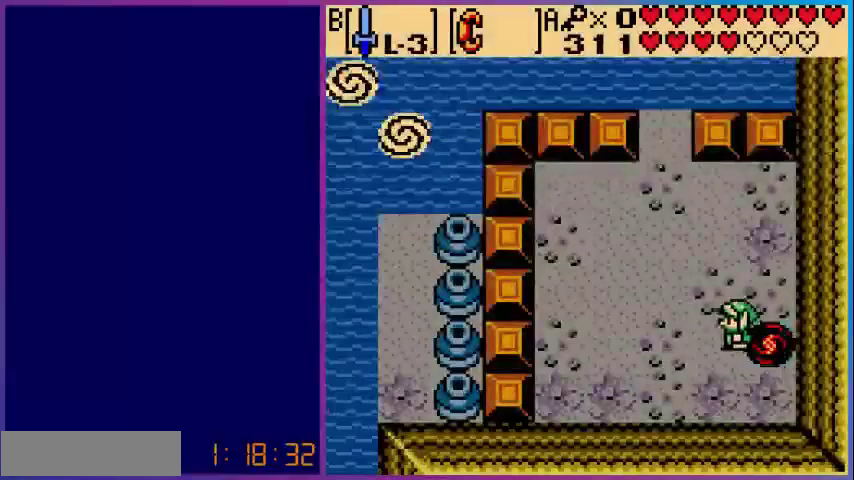
{"buttons": ["DPAD_UP"], "events": [[360, "DPAD_LEFT", "up"]]}
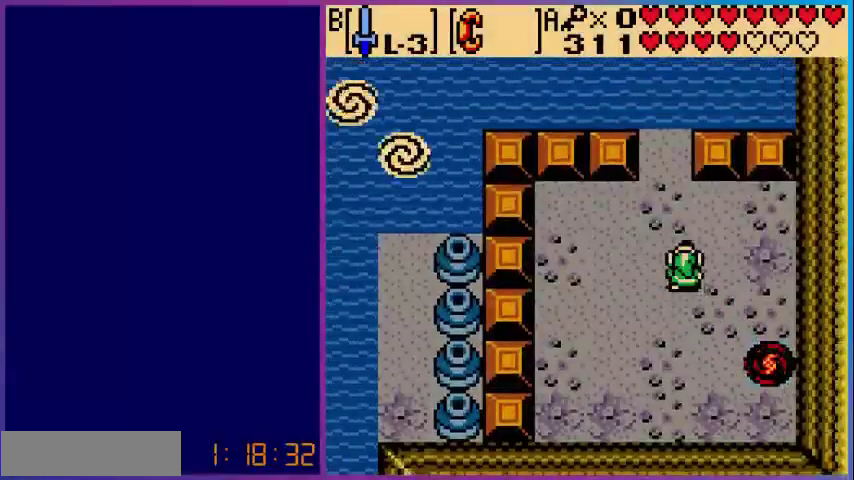
{"buttons": ["DPAD_UP"], "events": [[280, "DPAD_LEFT", "down"], [440, "DPAD_LEFT", "up"]]}
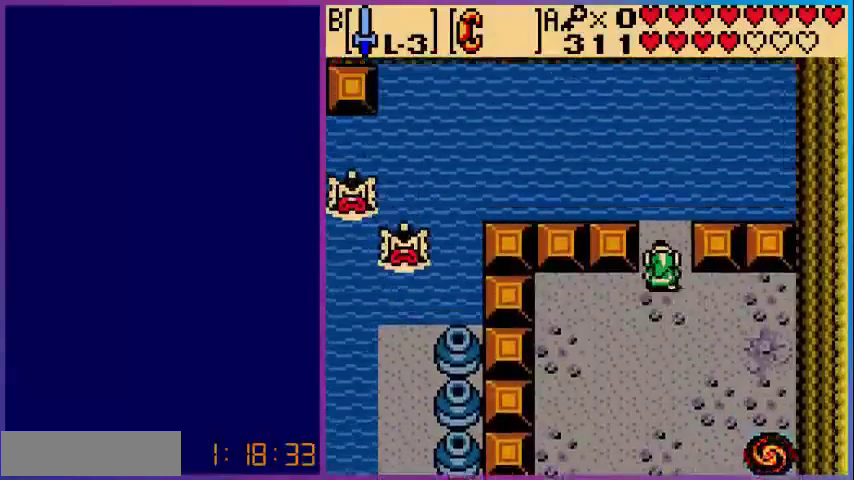
{"buttons": ["DPAD_LEFT"], "events": [[400, "DPAD_LEFT", "down"], [520, "DPAD_UP", "up"]]}
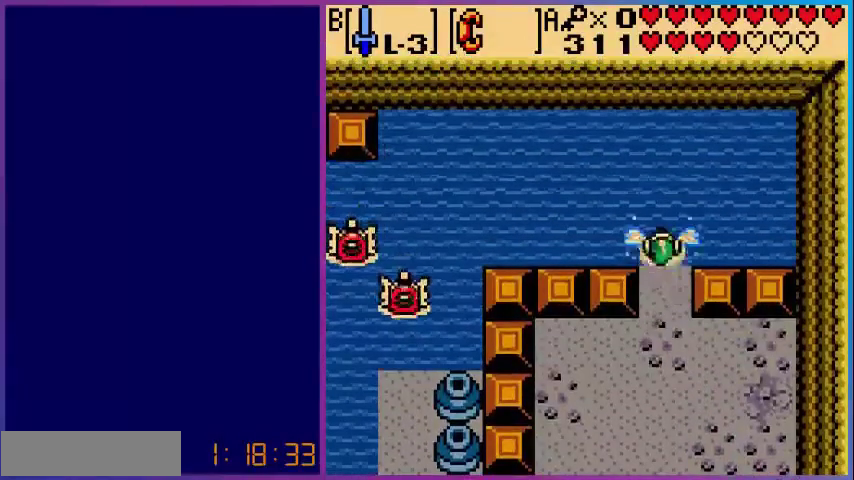
{"buttons": ["B", "DPAD_LEFT"], "events": [[80, "A", "down"], [360, "A", "up"], [480, "B", "down"]]}
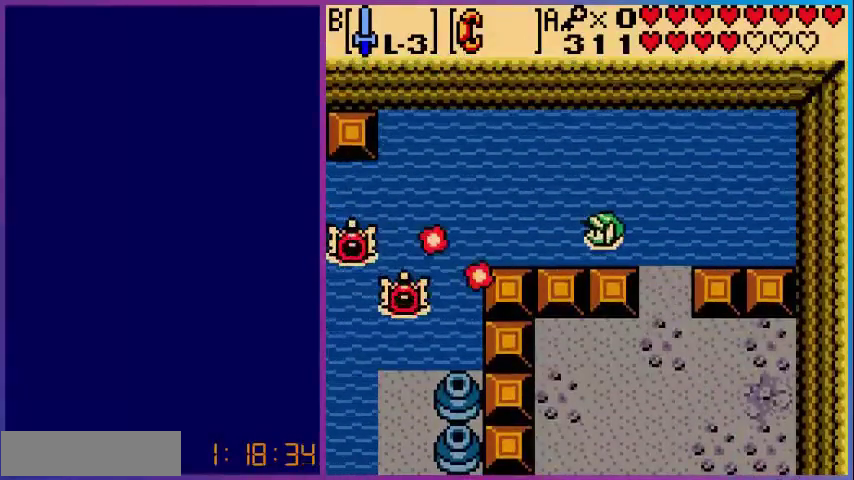
{"buttons": ["A", "DPAD_LEFT"], "events": [[200, "B", "up"], [320, "A", "down"]]}
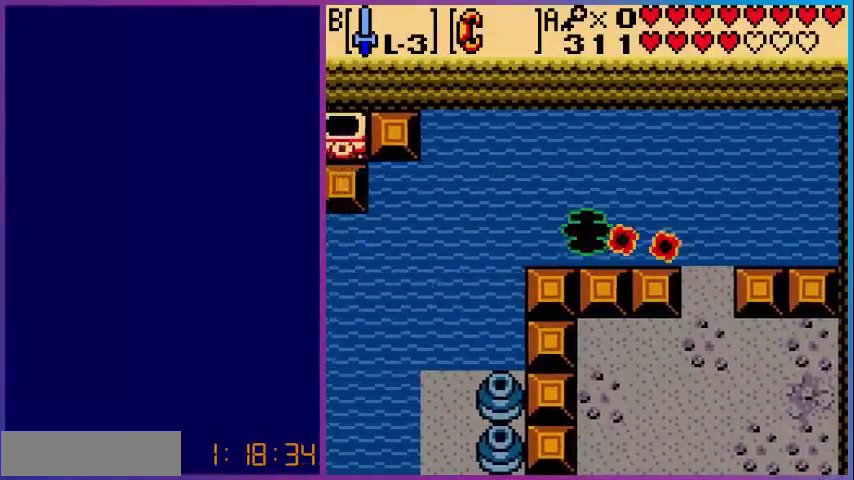
{"buttons": ["A", "DPAD_LEFT"], "events": [[120, "A", "up"], [280, "A", "down"]]}
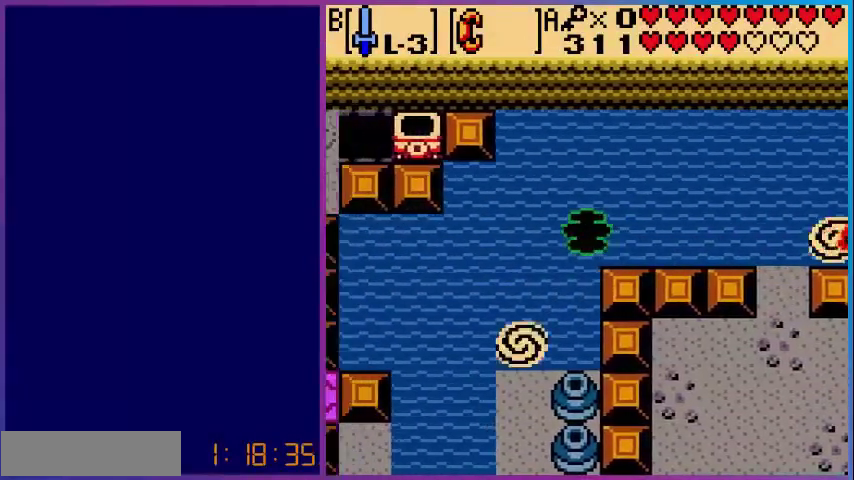
{"buttons": ["A", "DPAD_DOWN", "DPAD_LEFT"], "events": [[200, "A", "up"], [200, "DPAD_DOWN", "down"], [400, "A", "down"]]}
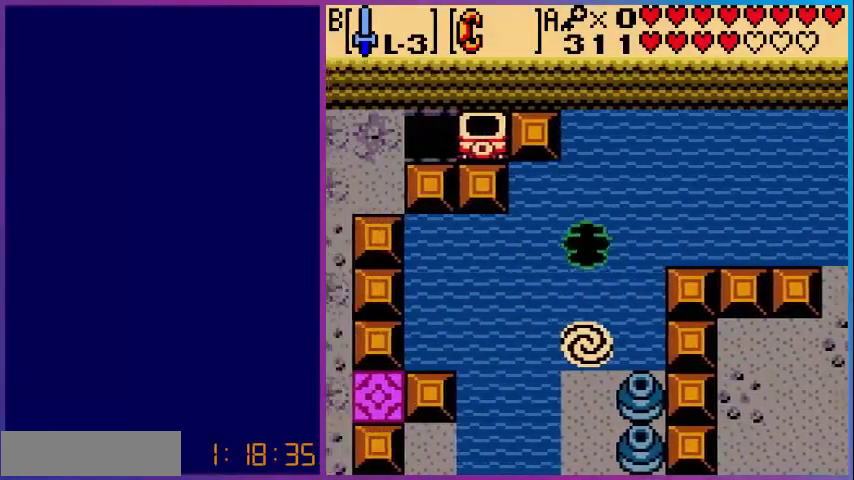
{"buttons": ["A", "DPAD_DOWN", "DPAD_LEFT"], "events": [[80, "DPAD_DOWN", "up"], [280, "A", "up"], [440, "A", "down"], [480, "DPAD_DOWN", "down"]]}
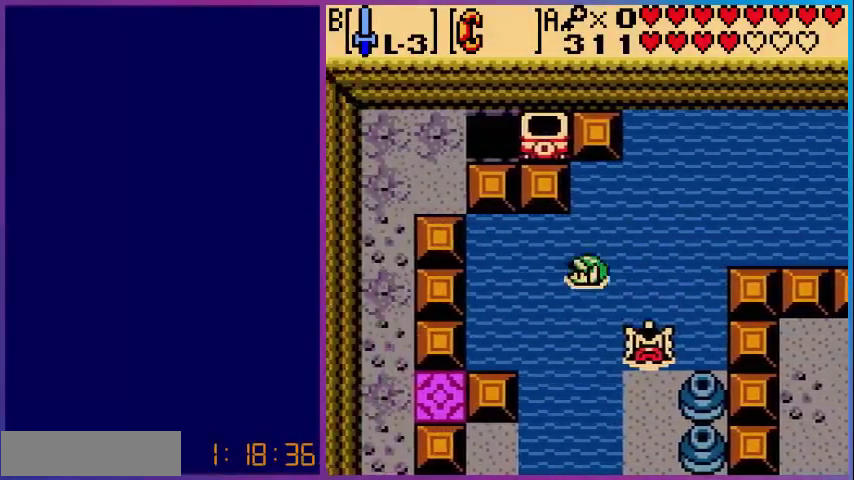
{"buttons": ["A", "DPAD_DOWN"], "events": [[200, "DPAD_LEFT", "up"], [320, "A", "up"], [520, "A", "down"]]}
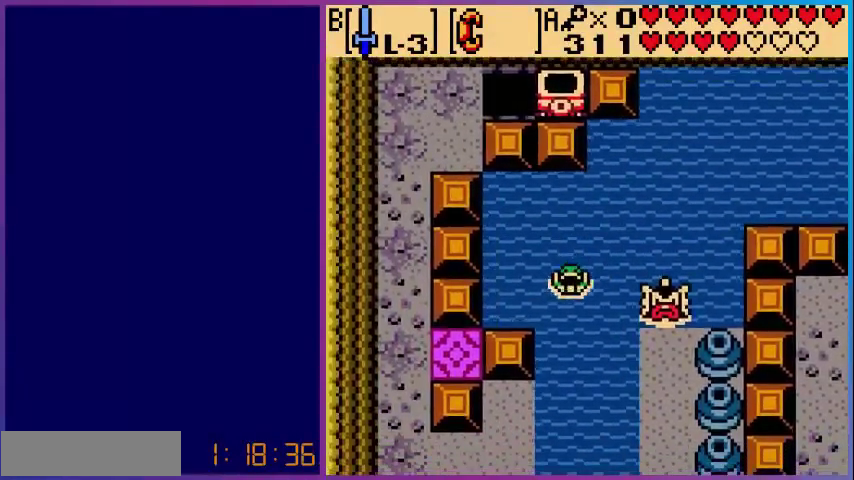
{"buttons": ["B", "DPAD_DOWN"], "events": [[360, "A", "up"], [480, "B", "down"]]}
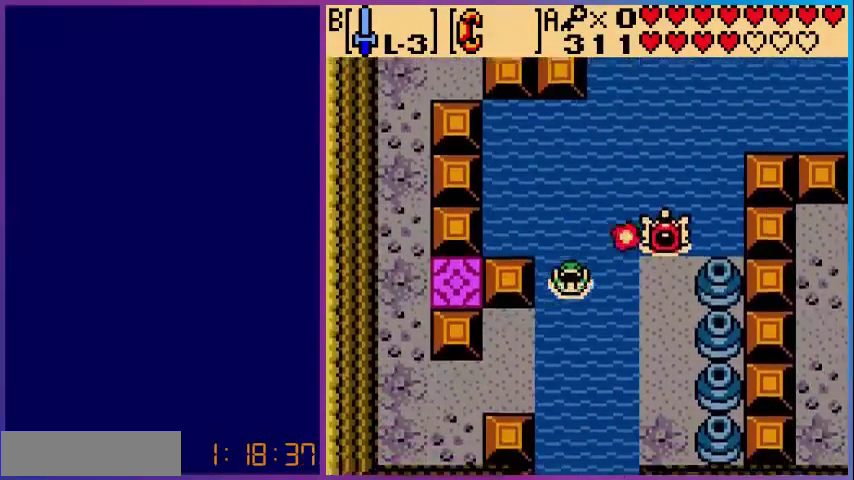
{"buttons": ["A", "DPAD_DOWN", "DPAD_LEFT"], "events": [[200, "B", "up"], [400, "A", "down"], [520, "DPAD_LEFT", "down"]]}
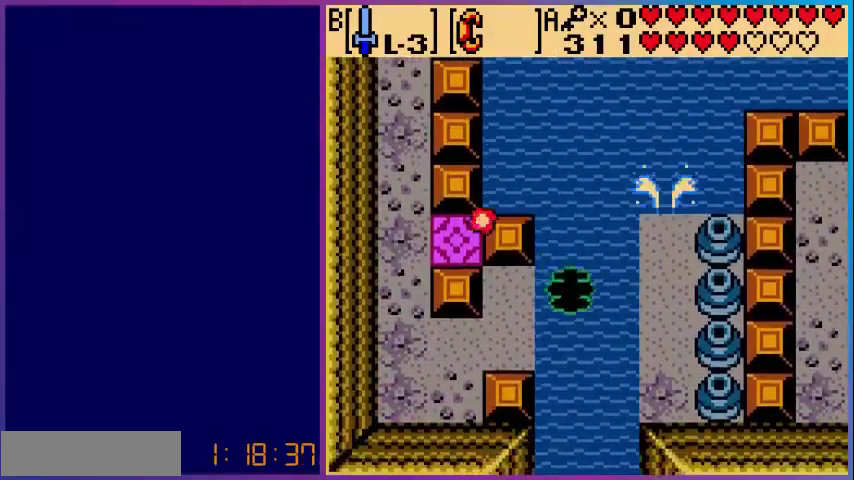
{"buttons": ["DPAD_LEFT"], "events": [[80, "DPAD_DOWN", "up"], [280, "A", "up"]]}
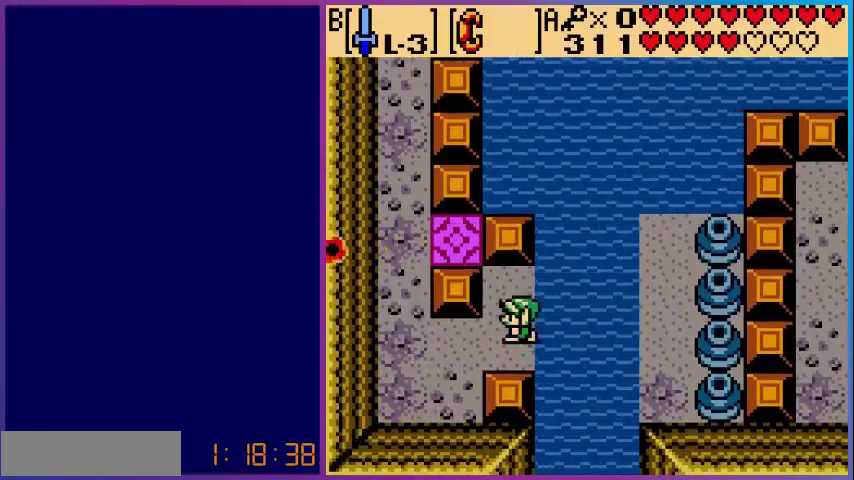
{"buttons": ["DPAD_LEFT"], "events": [[40, "DPAD_DOWN", "down"], [200, "DPAD_DOWN", "up"]]}
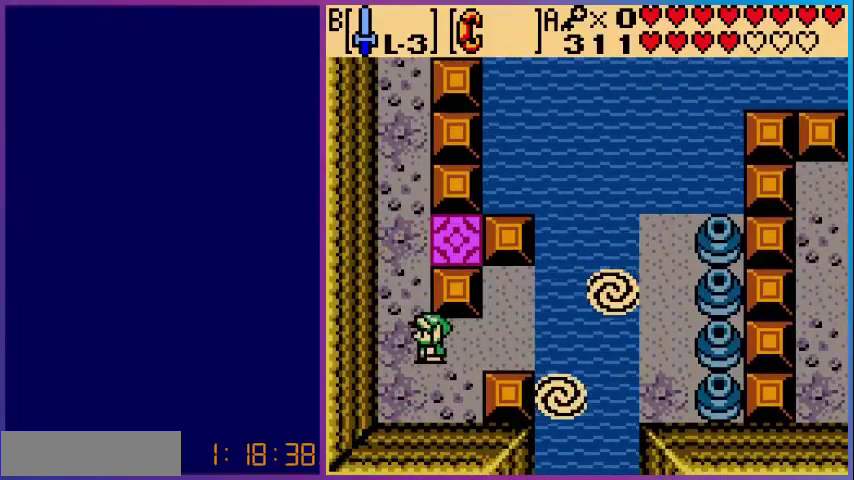
{"buttons": ["DPAD_UP"], "events": [[160, "DPAD_LEFT", "up"], [200, "DPAD_UP", "down"]]}
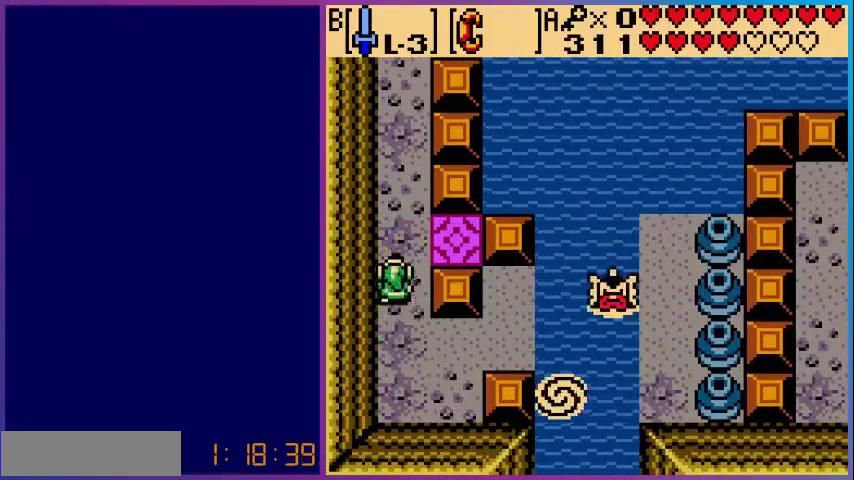
{"buttons": ["DPAD_UP"], "events": []}
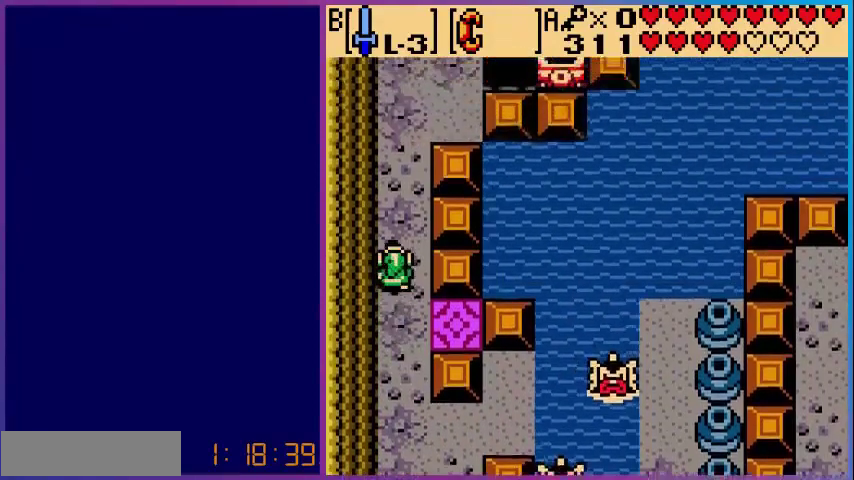
{"buttons": ["DPAD_UP", "START"], "events": [[480, "START", "down"]]}
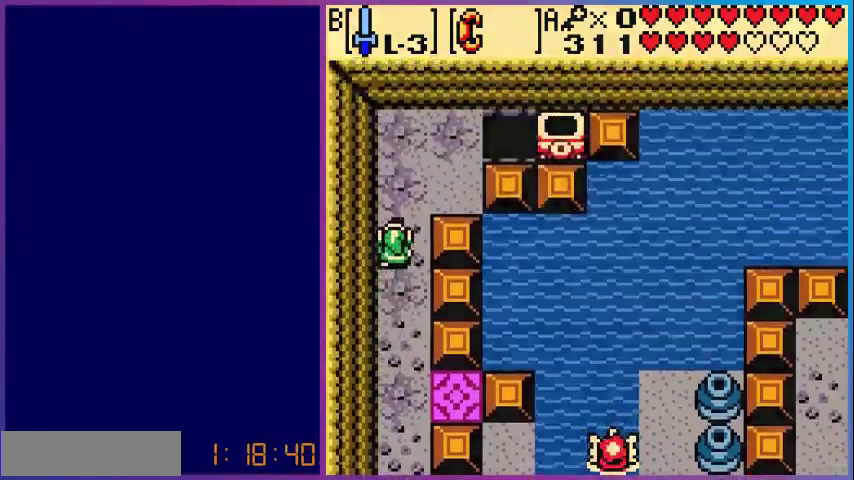
{"buttons": [], "events": [[40, "DPAD_UP", "up"], [120, "START", "up"]]}
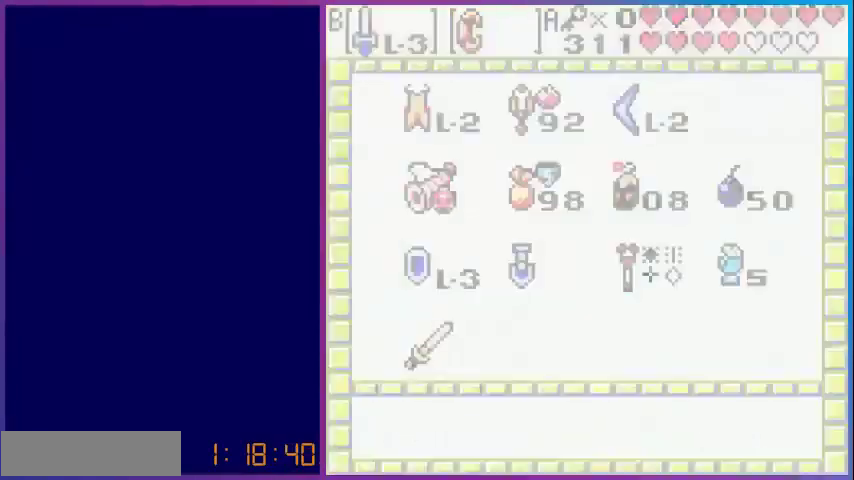
{"buttons": [], "events": []}
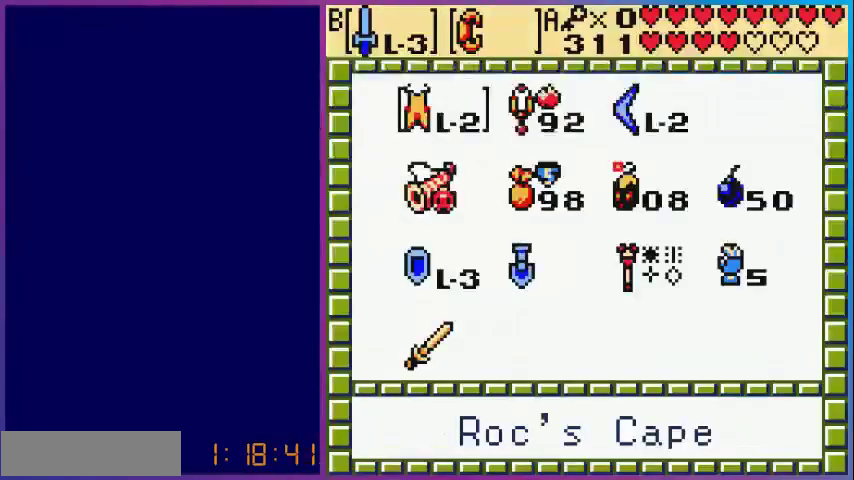
{"buttons": [], "events": [[400, "DPAD_DOWN", "down"], [440, "DPAD_DOWN", "up"]]}
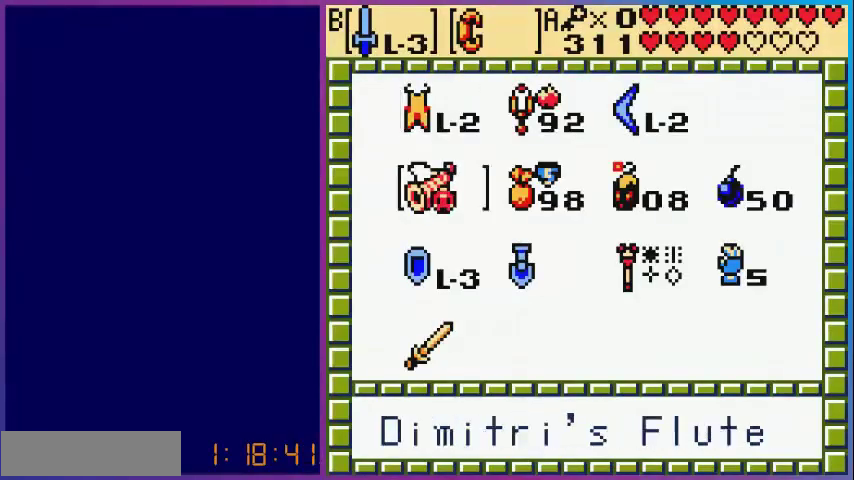
{"buttons": [], "events": [[160, "DPAD_RIGHT", "down"], [280, "DPAD_RIGHT", "up"], [400, "DPAD_RIGHT", "down"], [480, "DPAD_RIGHT", "up"]]}
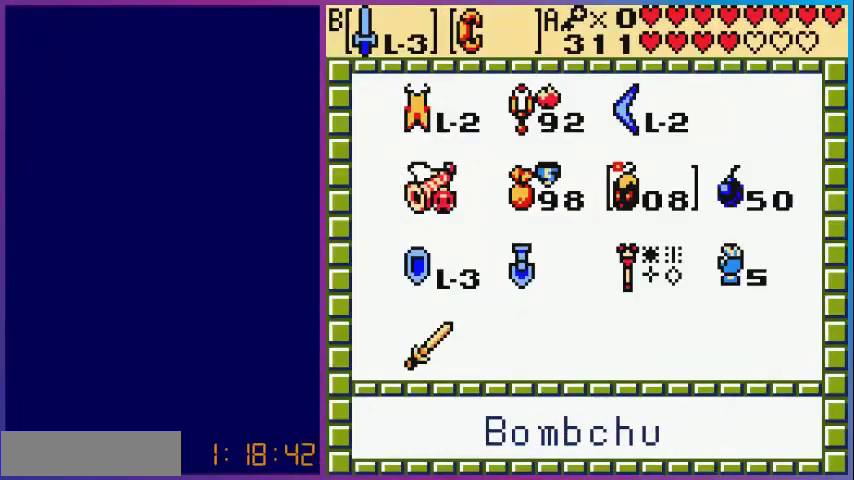
{"buttons": ["DPAD_UP"], "events": [[200, "DPAD_LEFT", "down"], [320, "DPAD_LEFT", "up"], [480, "DPAD_UP", "down"]]}
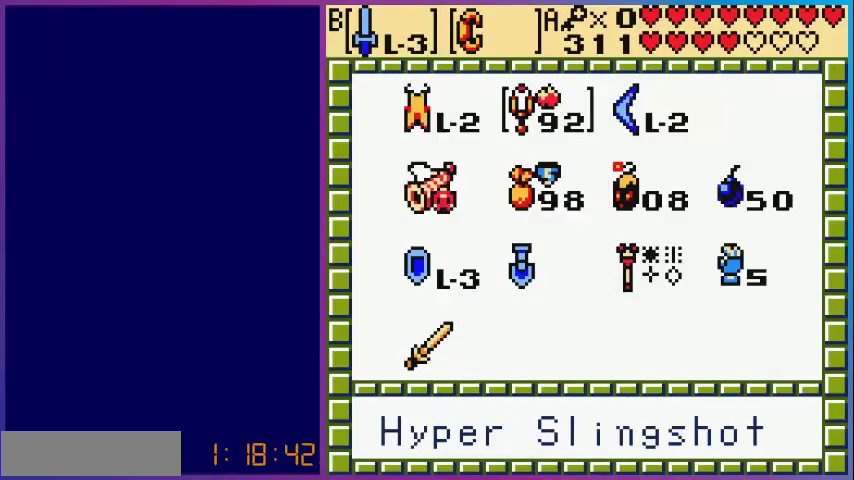
{"buttons": [], "events": [[80, "A", "down"], [80, "DPAD_UP", "up"], [280, "A", "up"]]}
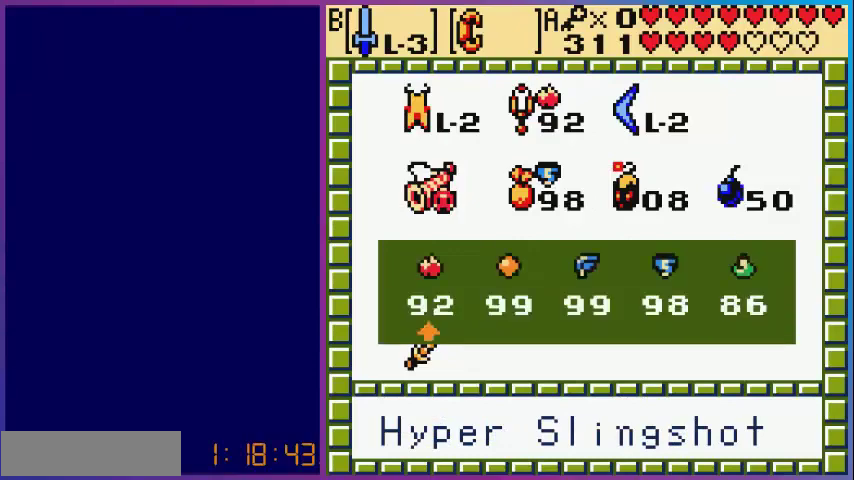
{"buttons": ["DPAD_UP"], "events": [[200, "A", "down"], [280, "START", "down"], [320, "A", "up"], [400, "DPAD_UP", "down"], [400, "START", "up"]]}
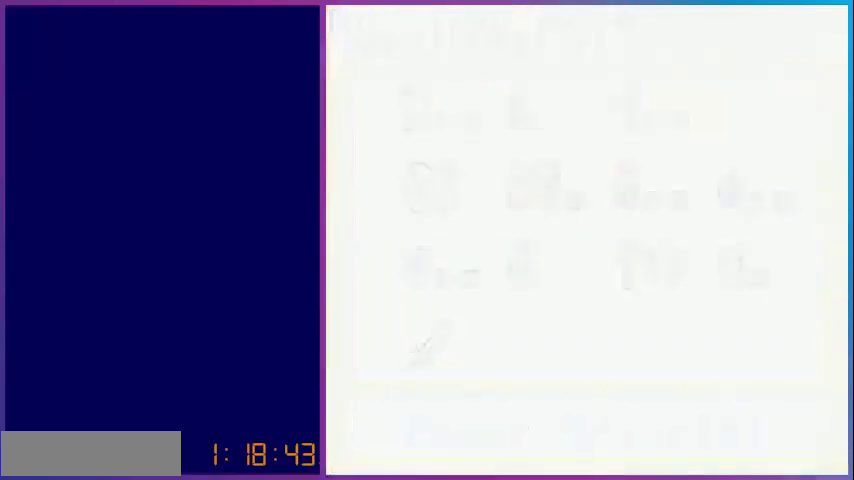
{"buttons": ["DPAD_UP"], "events": []}
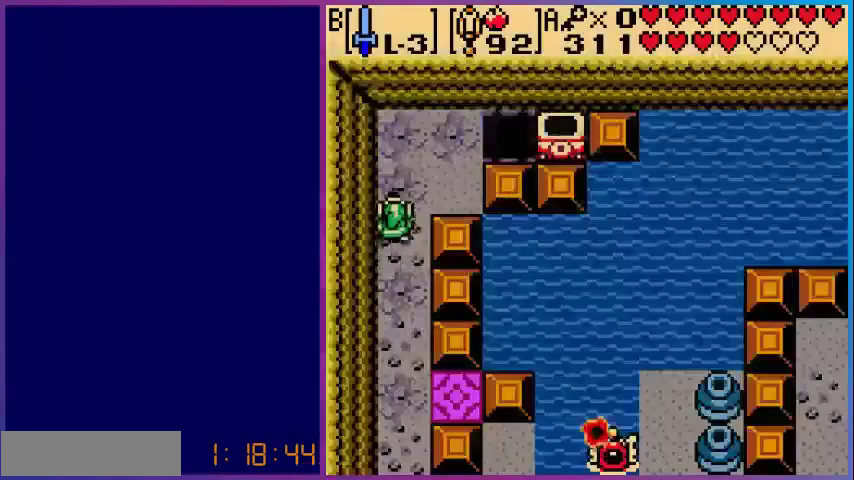
{"buttons": ["DPAD_RIGHT"], "events": [[440, "DPAD_RIGHT", "down"], [440, "DPAD_UP", "up"]]}
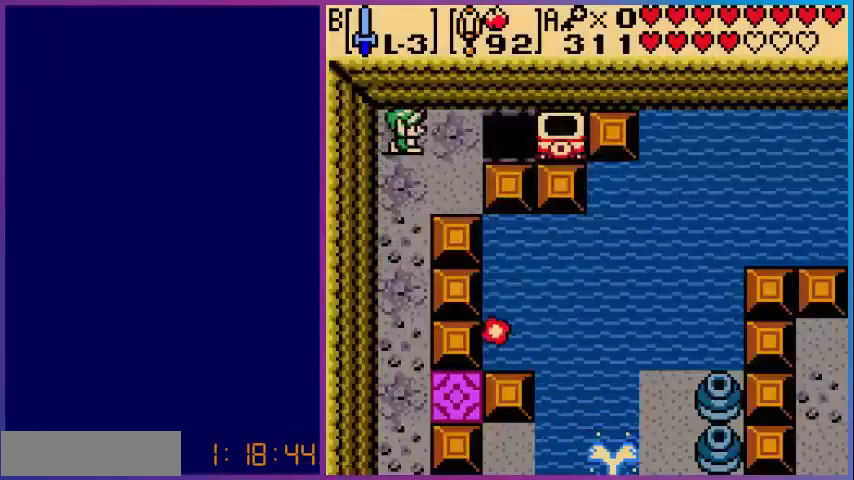
{"buttons": [], "events": [[80, "A", "down"], [80, "DPAD_RIGHT", "up"], [200, "A", "up"]]}
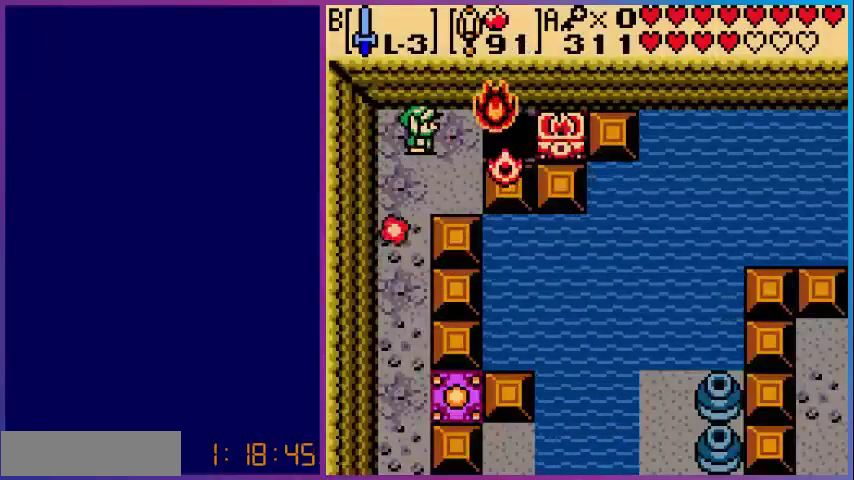
{"buttons": ["DPAD_DOWN"], "events": [[80, "DPAD_DOWN", "down"], [80, "DPAD_LEFT", "down"], [200, "DPAD_LEFT", "up"]]}